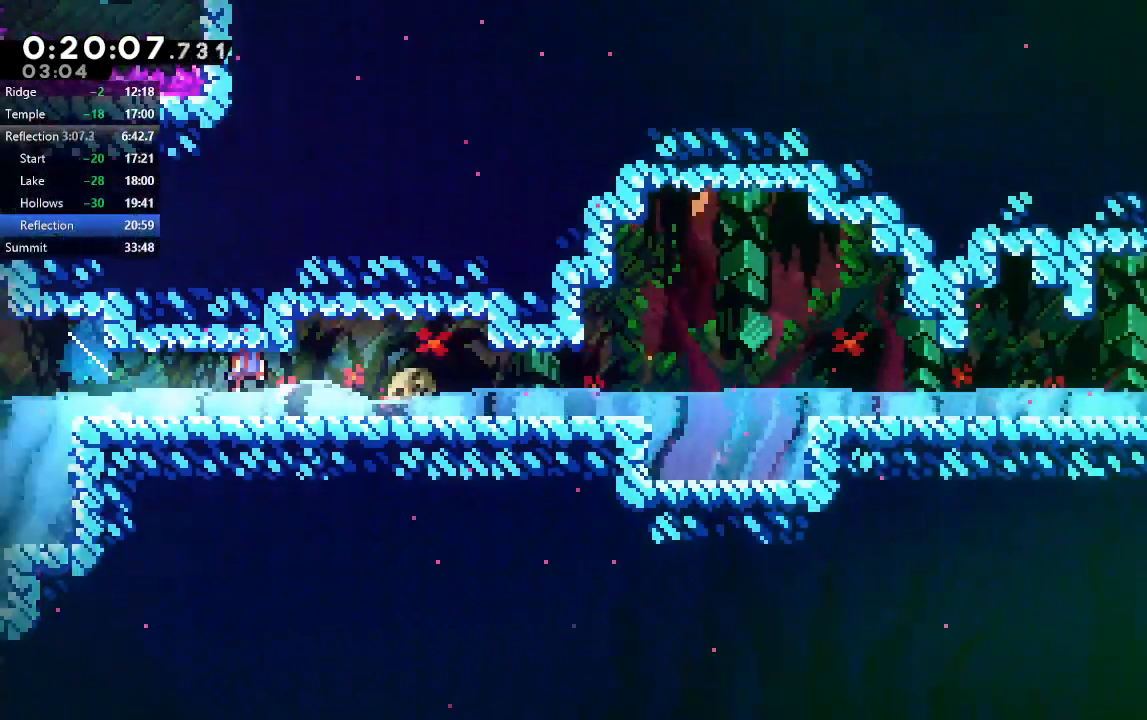
Gameplay with a controller (PlayStation layout); each line is a JSON object with the inputs held at the frame after it. "events" lists button and stick changes between this image and that frame as [ms after this image, input, new state], when the widget could be followed in between. Not read: L3 R3.
{"buttons": ["DPAD_RIGHT"], "left_stick": "center", "right_stick": "center", "events": [[83, "DPAD_DOWN", "up"], [83, "DPAD_RIGHT", "up"], [233, "DPAD_RIGHT", "down"], [283, "CIRCLE", "down"], [400, "CIRCLE", "up"]]}
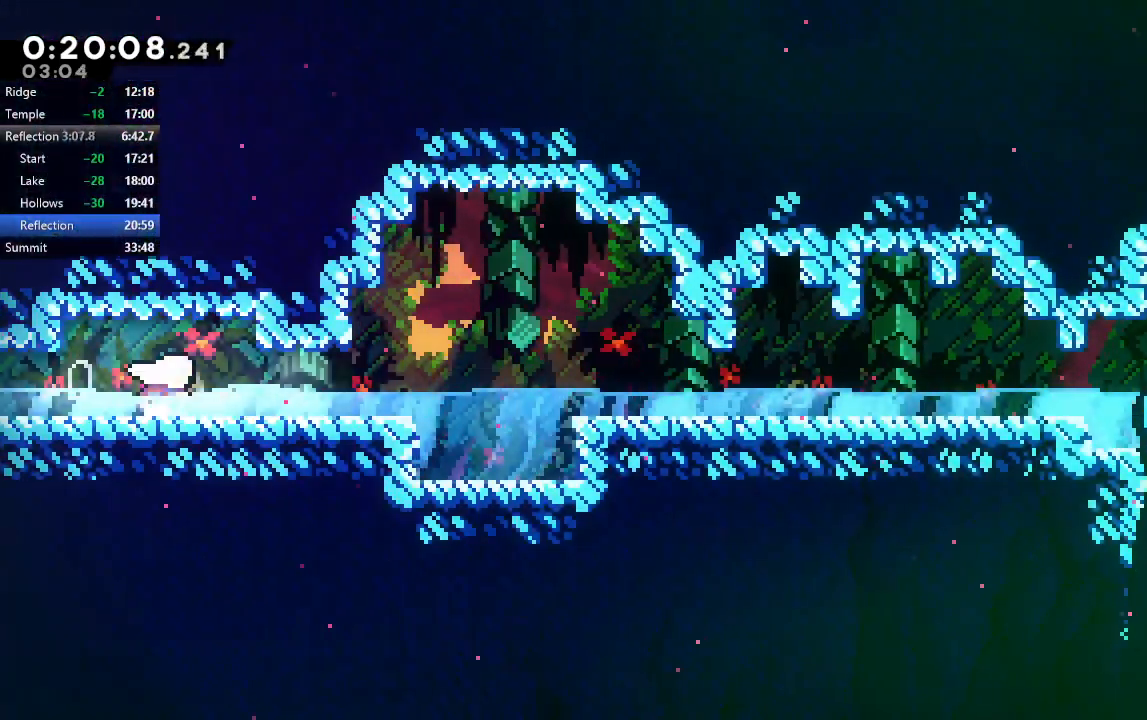
{"buttons": ["DPAD_RIGHT"], "left_stick": "center", "right_stick": "center", "events": [[67, "DPAD_RIGHT", "up"], [100, "DPAD_RIGHT", "down"], [133, "CROSS", "down"], [133, "DPAD_DOWN", "down"], [250, "CIRCLE", "down"], [317, "DPAD_DOWN", "up"], [383, "CROSS", "up"], [417, "CIRCLE", "up"]]}
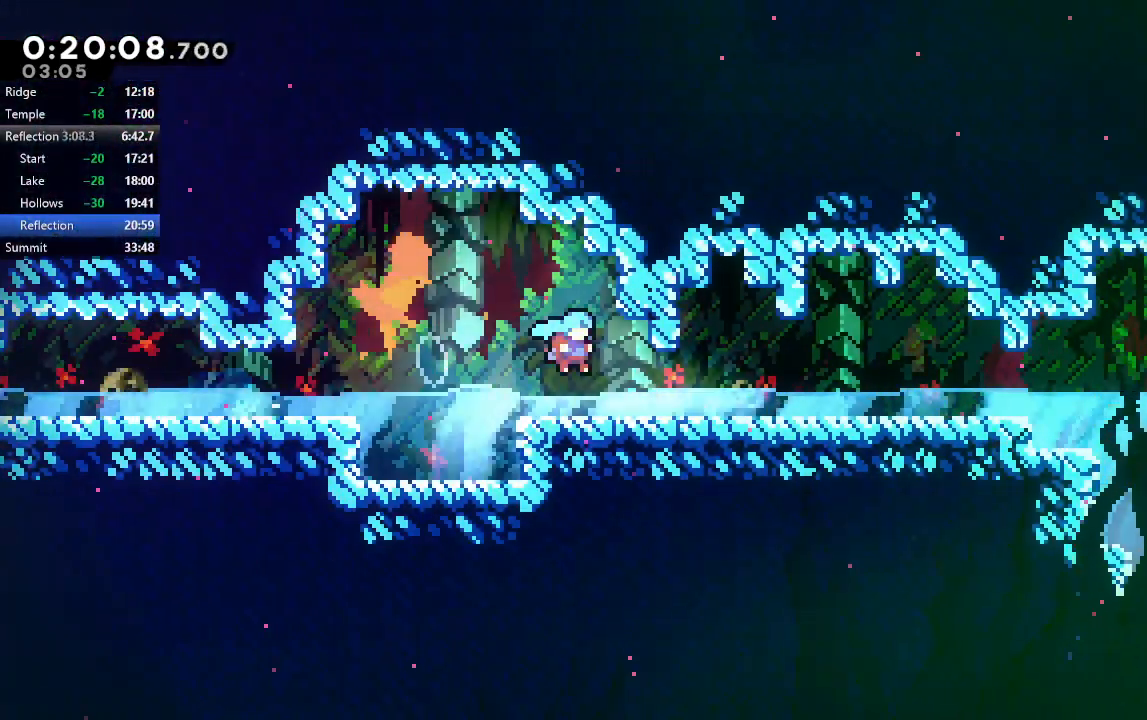
{"buttons": ["DPAD_RIGHT"], "left_stick": "center", "right_stick": "center", "events": [[117, "DPAD_DOWN", "down"], [133, "CROSS", "down"], [233, "CIRCLE", "down"], [233, "CROSS", "up"], [267, "CIRCLE", "up"], [300, "DPAD_DOWN", "up"]]}
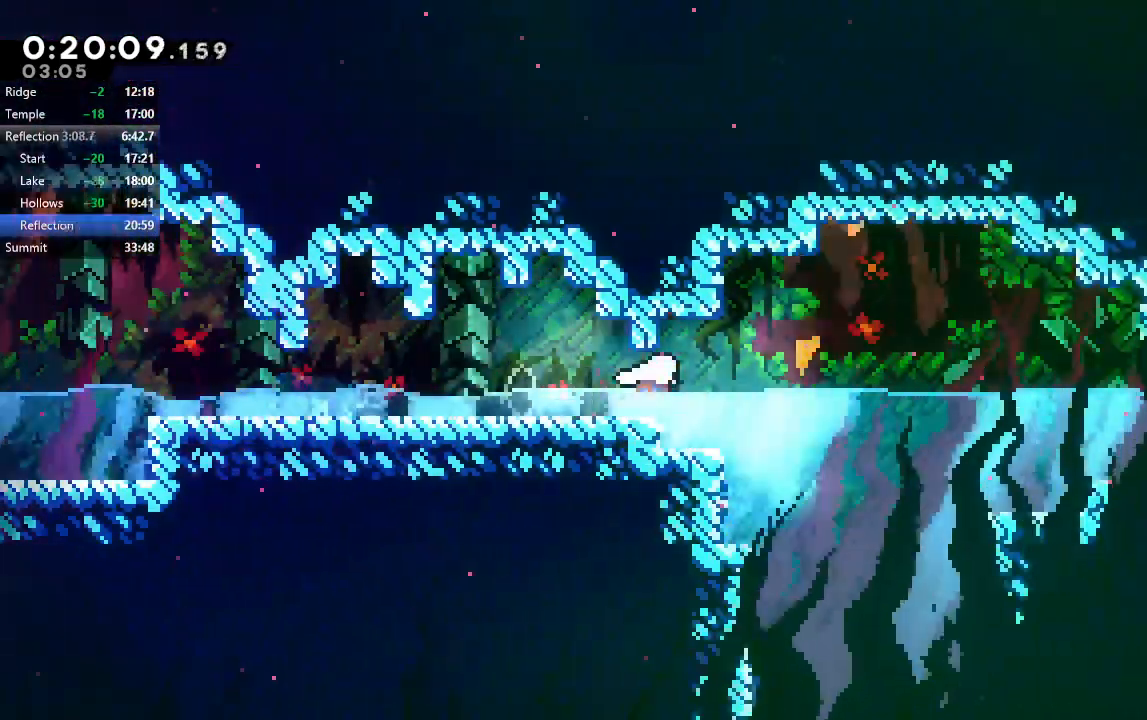
{"buttons": ["DPAD_DOWN"], "left_stick": "center", "right_stick": "center", "events": [[17, "CROSS", "down"], [150, "CROSS", "up"], [283, "DPAD_RIGHT", "up"], [300, "DPAD_DOWN", "down"], [333, "CROSS", "down"], [483, "CROSS", "up"]]}
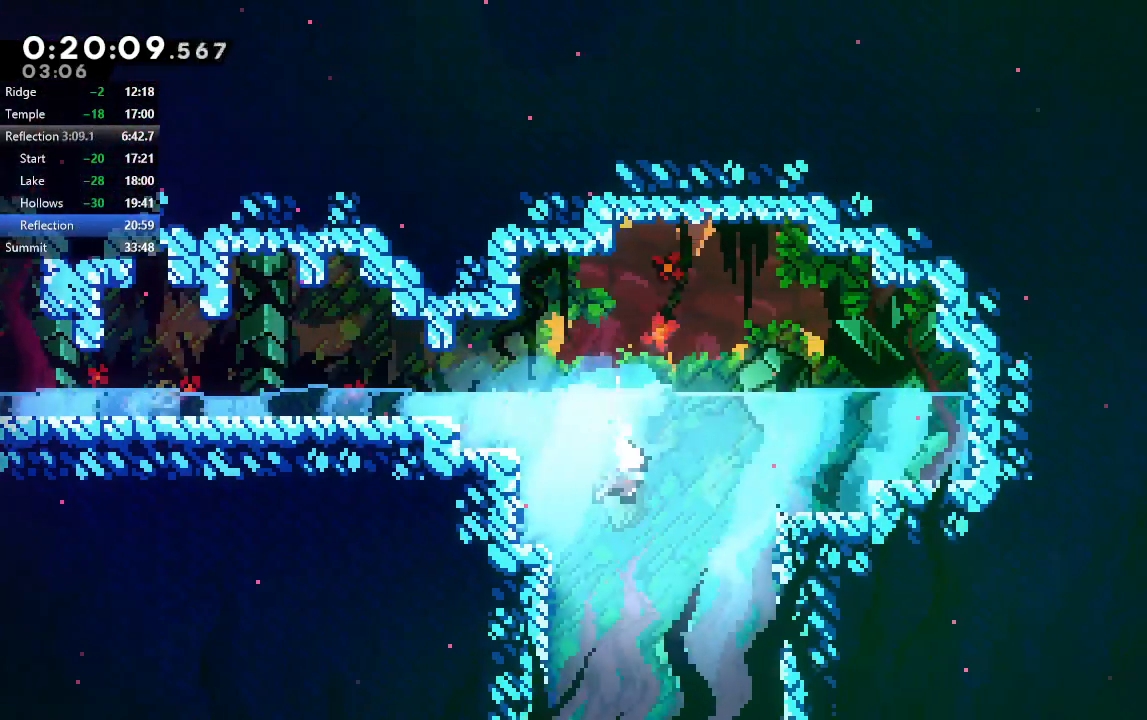
{"buttons": ["DPAD_DOWN"], "left_stick": "center", "right_stick": "center", "events": [[50, "DPAD_LEFT", "down"], [150, "CROSS", "down"], [333, "CROSS", "up"], [400, "DPAD_LEFT", "up"]]}
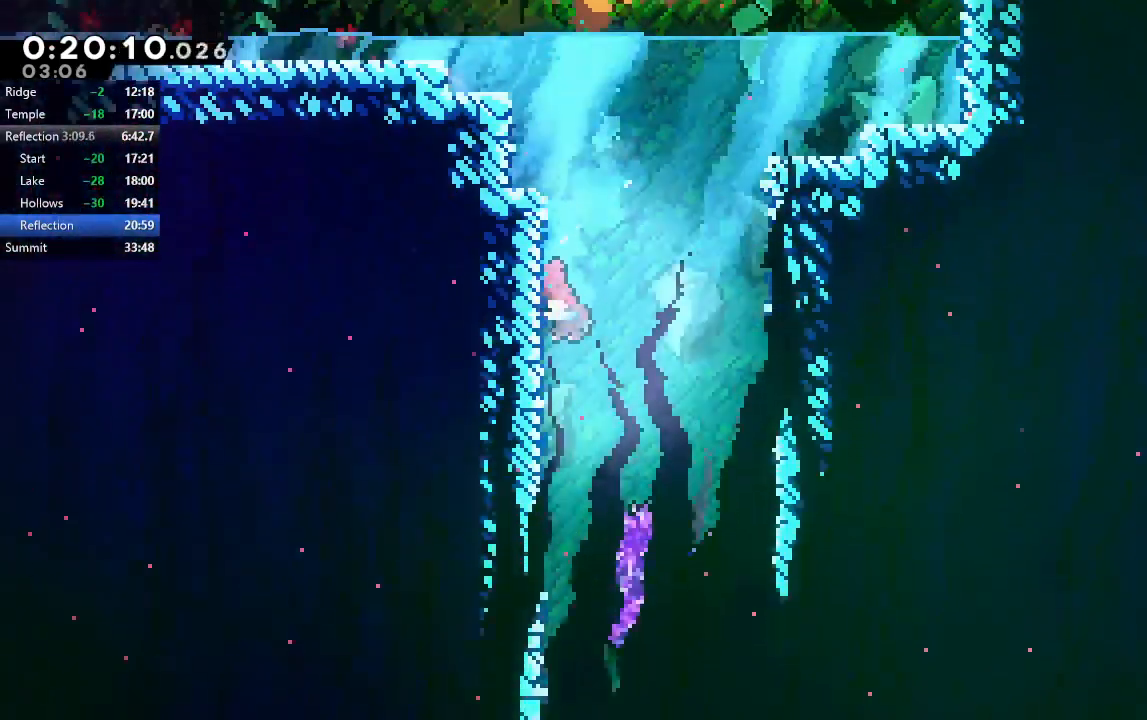
{"buttons": ["CROSS", "DPAD_DOWN"], "left_stick": "center", "right_stick": "center", "events": [[83, "CROSS", "down"], [233, "CROSS", "up"], [400, "CROSS", "down"]]}
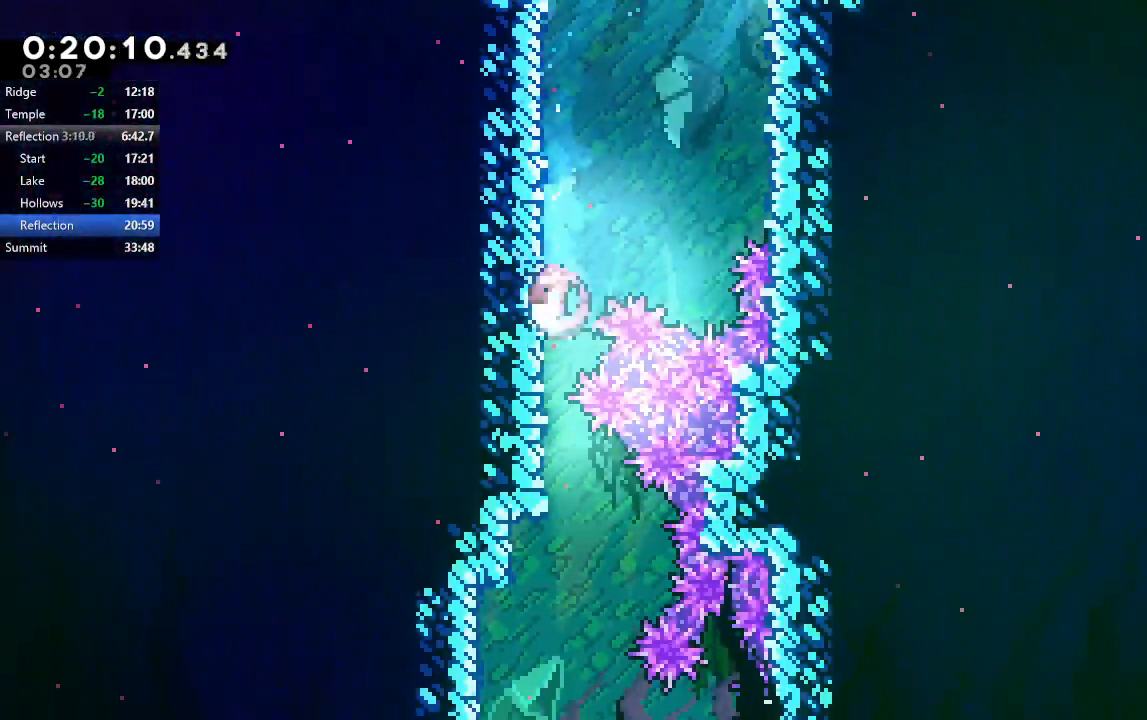
{"buttons": ["DPAD_DOWN"], "left_stick": "center", "right_stick": "center", "events": [[50, "CROSS", "up"], [267, "CROSS", "down"], [450, "CROSS", "up"]]}
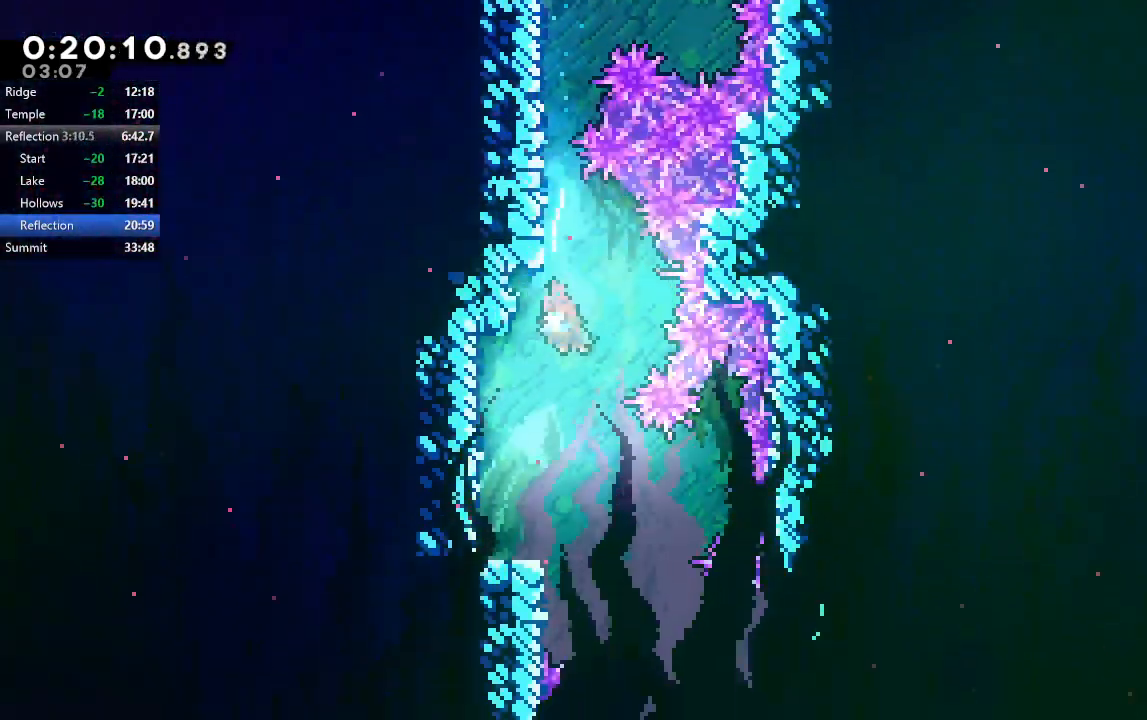
{"buttons": ["DPAD_DOWN"], "left_stick": "center", "right_stick": "center", "events": [[117, "CROSS", "down"], [283, "CROSS", "up"]]}
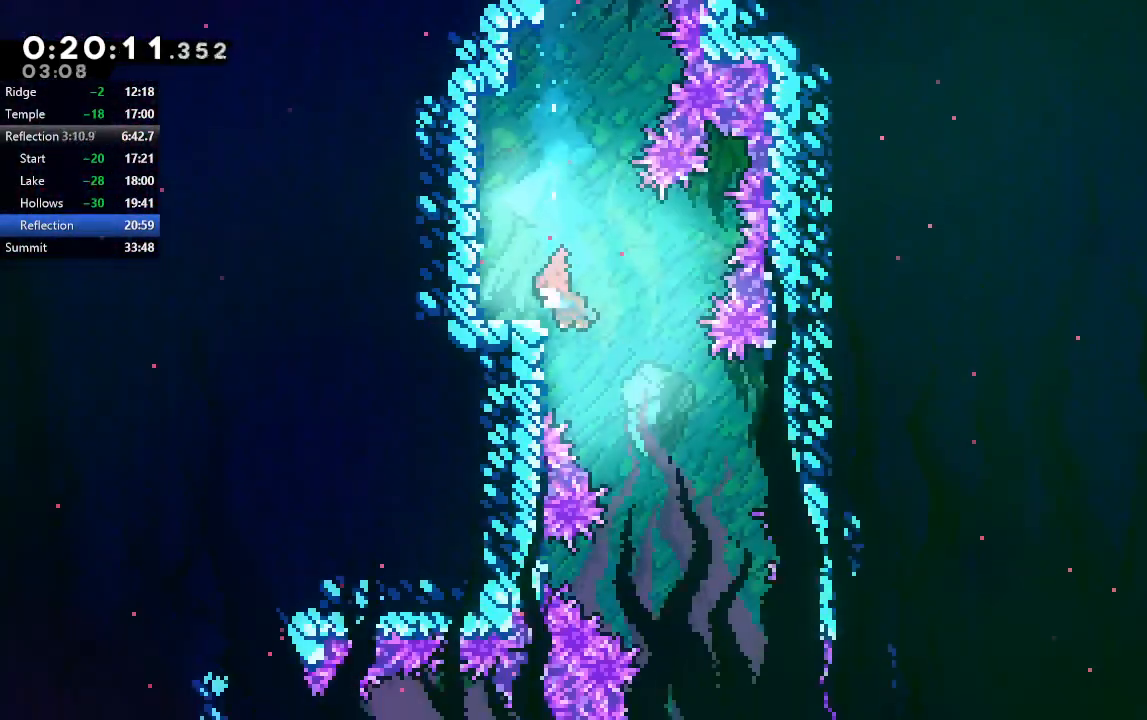
{"buttons": ["CROSS", "DPAD_DOWN"], "left_stick": "center", "right_stick": "center", "events": [[17, "DPAD_RIGHT", "down"], [50, "CROSS", "down"], [217, "CROSS", "up"], [300, "DPAD_RIGHT", "up"], [400, "CROSS", "down"]]}
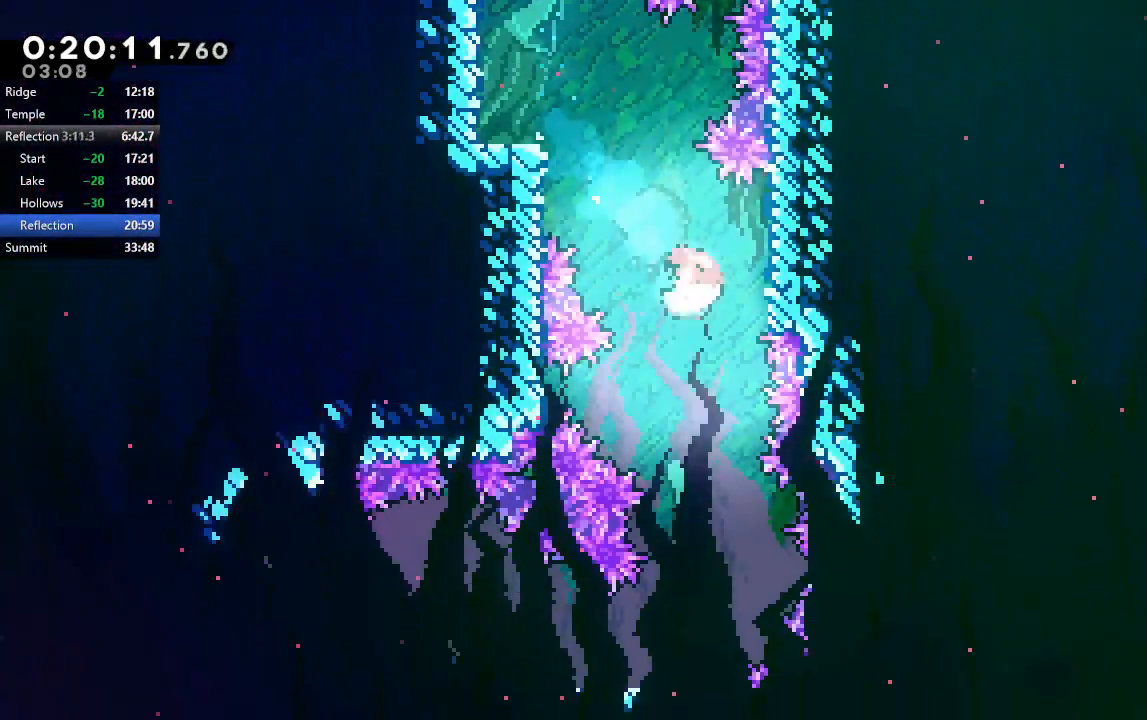
{"buttons": ["DPAD_DOWN"], "left_stick": "center", "right_stick": "center", "events": [[33, "CROSS", "up"], [183, "CROSS", "down"], [317, "CROSS", "up"], [400, "CROSS", "down"], [500, "CROSS", "up"]]}
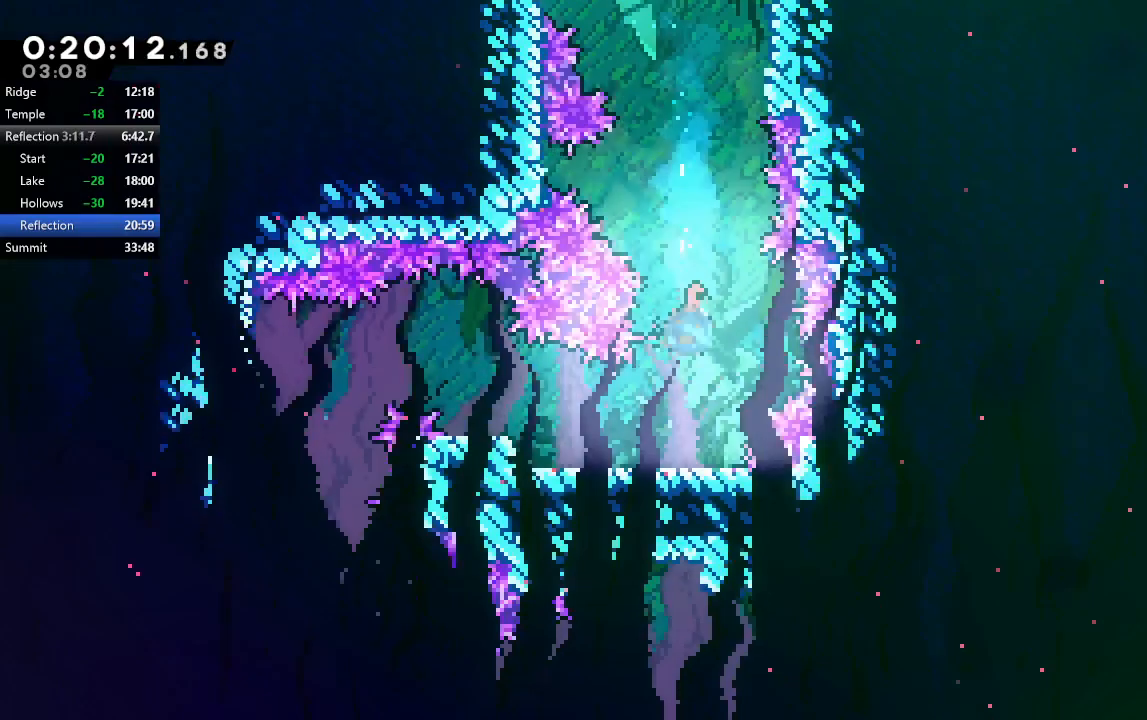
{"buttons": ["CROSS", "DPAD_LEFT"], "left_stick": "center", "right_stick": "center", "events": [[83, "CROSS", "down"], [233, "CROSS", "up"], [250, "DPAD_DOWN", "up"], [367, "DPAD_LEFT", "down"], [417, "CROSS", "down"]]}
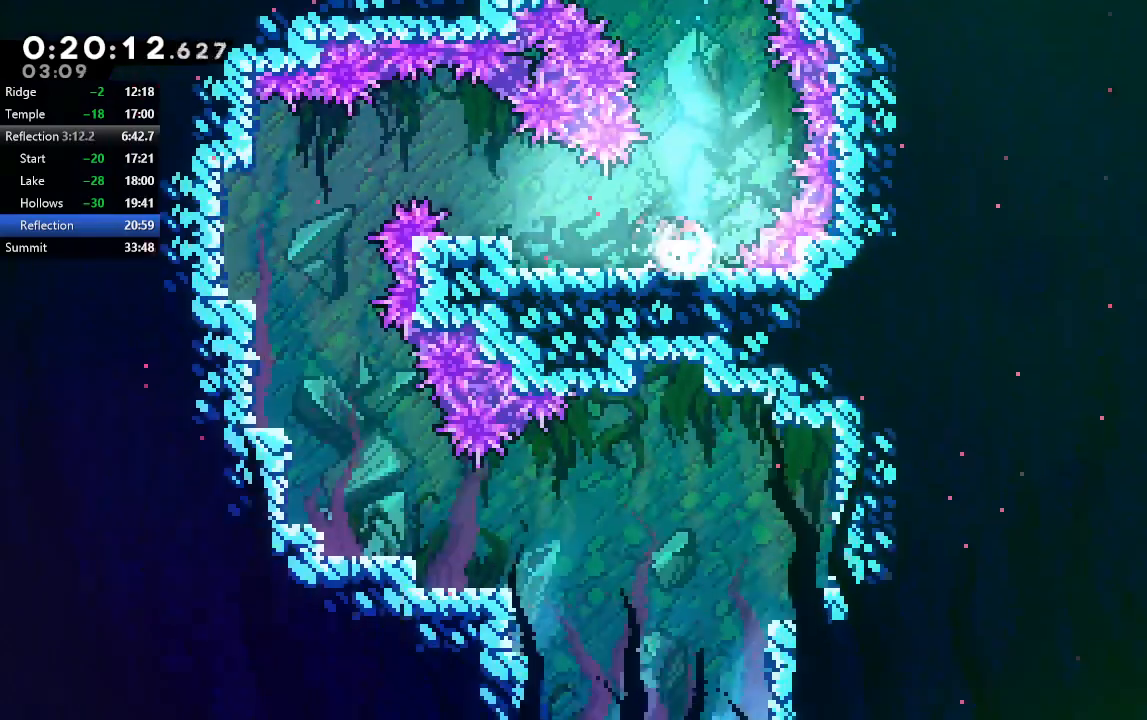
{"buttons": ["CROSS", "DPAD_LEFT"], "left_stick": "center", "right_stick": "center", "events": [[83, "CROSS", "up"], [183, "DPAD_UP", "down"], [250, "CROSS", "down"], [250, "DPAD_LEFT", "up"], [300, "DPAD_LEFT", "down"], [367, "CROSS", "up"], [367, "DPAD_UP", "up"], [500, "CROSS", "down"]]}
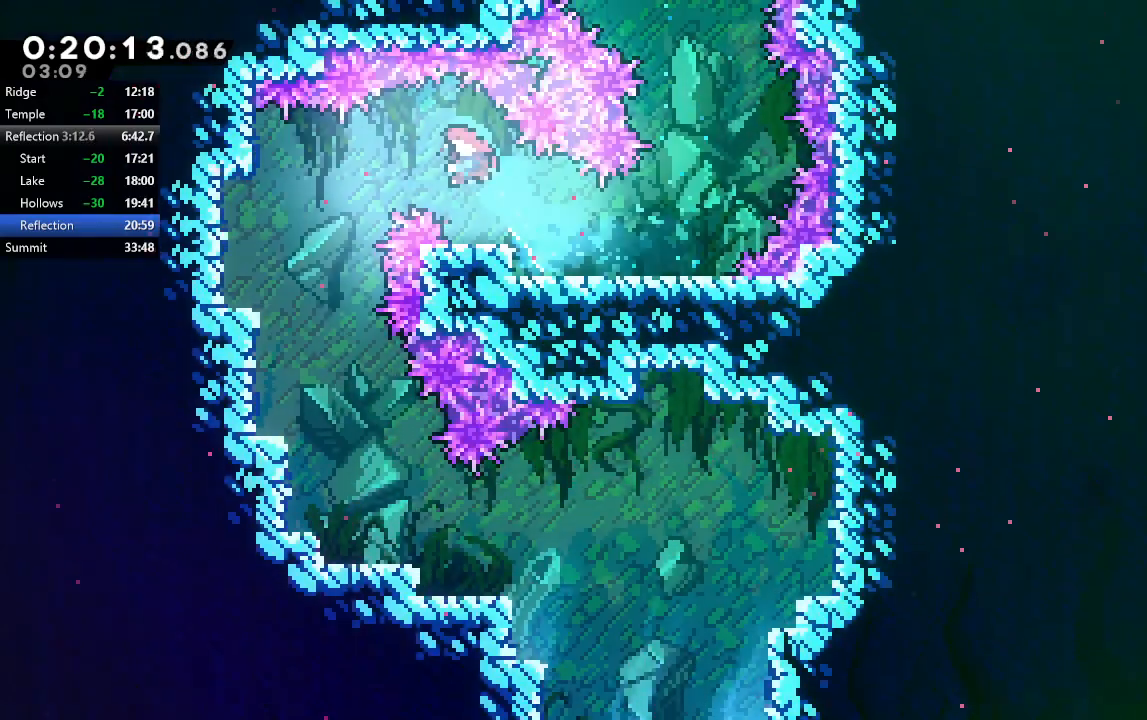
{"buttons": ["DPAD_DOWN"], "left_stick": "center", "right_stick": "center", "events": [[183, "CROSS", "up"], [217, "DPAD_DOWN", "down"], [233, "DPAD_LEFT", "up"], [317, "CROSS", "down"], [433, "CROSS", "up"]]}
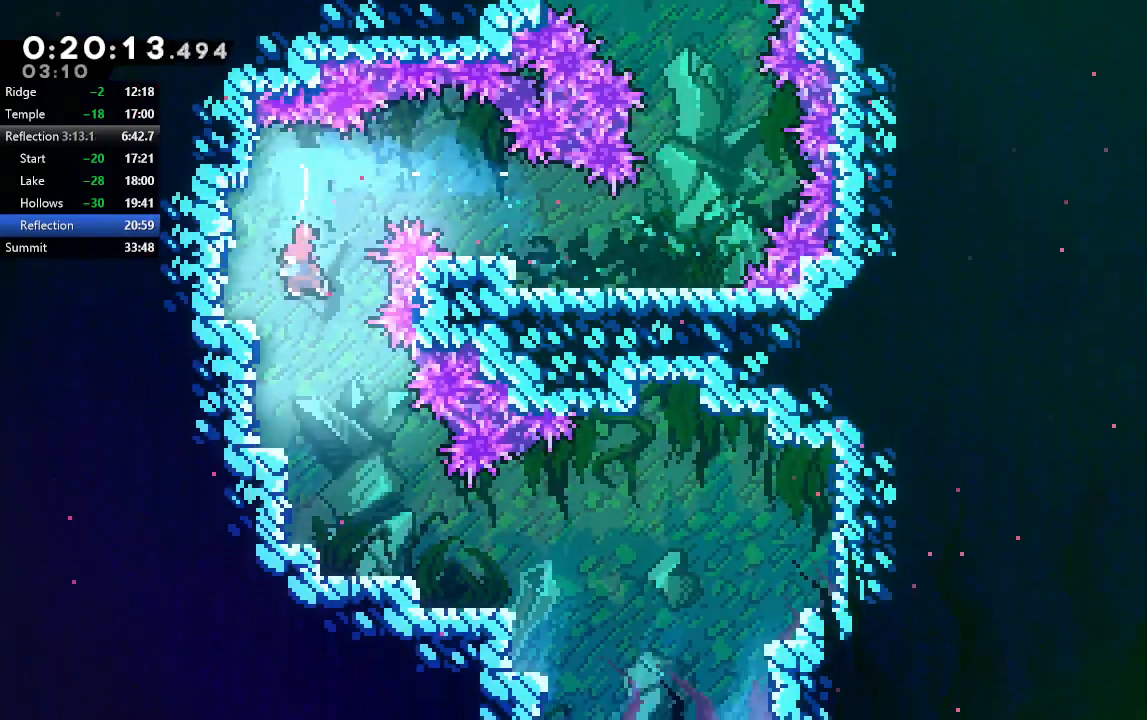
{"buttons": ["CROSS", "DPAD_DOWN"], "left_stick": "center", "right_stick": "center", "events": [[33, "CROSS", "down"], [167, "CROSS", "up"], [233, "CROSS", "down"], [333, "CROSS", "up"], [383, "CROSS", "down"]]}
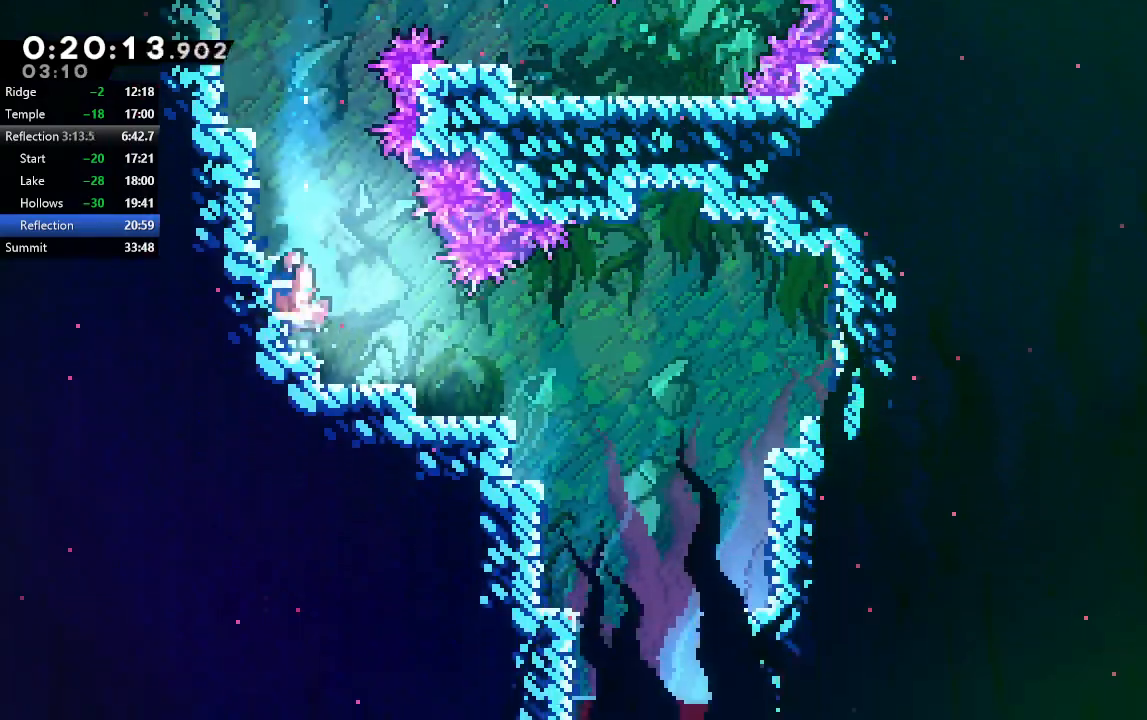
{"buttons": ["CROSS", "DPAD_DOWN"], "left_stick": "center", "right_stick": "center", "events": [[17, "CROSS", "up"], [67, "DPAD_RIGHT", "down"], [117, "CROSS", "down"], [167, "CIRCLE", "down"], [217, "CROSS", "up"], [250, "CIRCLE", "up"], [450, "DPAD_RIGHT", "up"], [483, "CROSS", "down"]]}
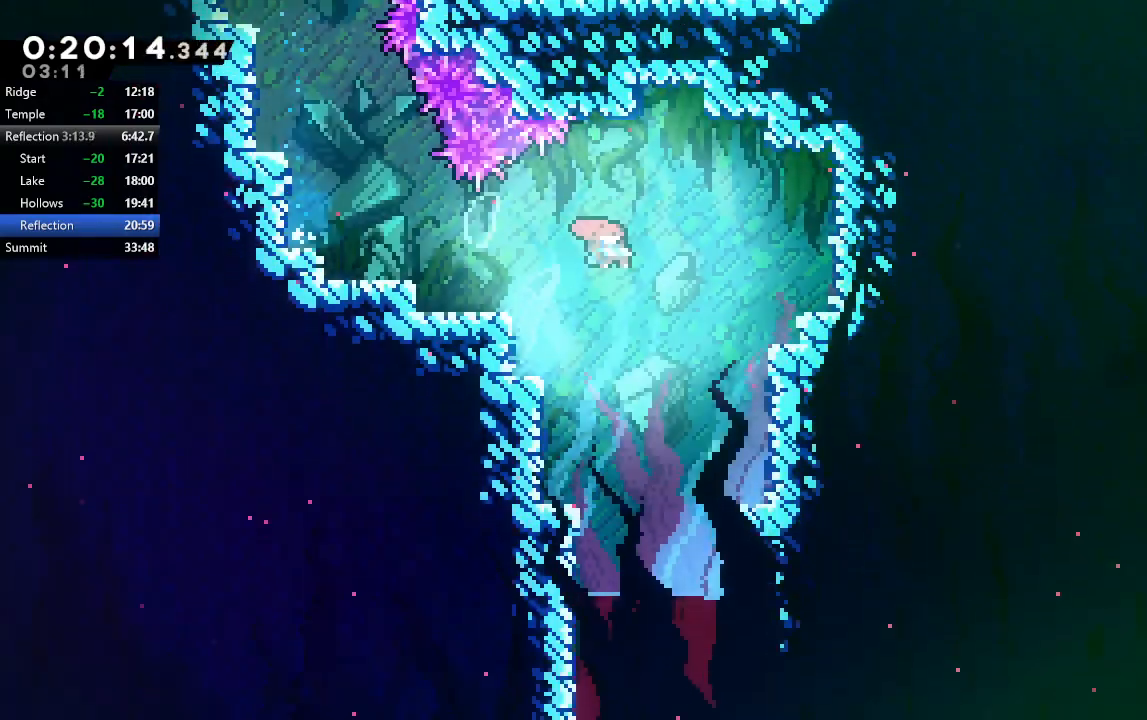
{"buttons": ["CROSS", "DPAD_DOWN"], "left_stick": "center", "right_stick": "center", "events": [[100, "CROSS", "up"], [267, "CROSS", "down"], [383, "CROSS", "up"], [483, "CROSS", "down"]]}